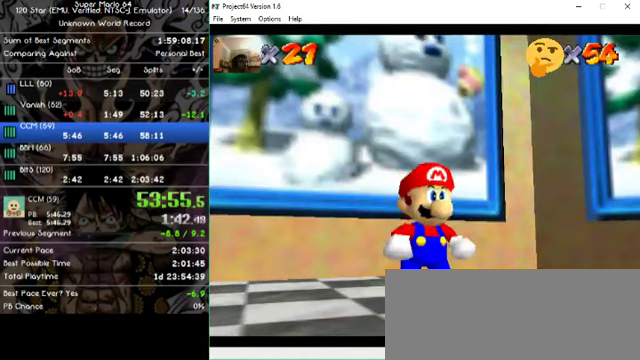
Gameplay with a controller (Nintendo layout); each line is a JSON object with the inputs held at the frame after it (dt_ms = milliseconds from this image to that frame). "events" lists button and stick changes between this image and that frame as [ms after this image, input, new state], when the widget could be followed in between. Not read: A B L1 L3 R1 R3 X Y Z.
{"dt_ms": 500, "buttons": [], "left_stick": "up-left"}
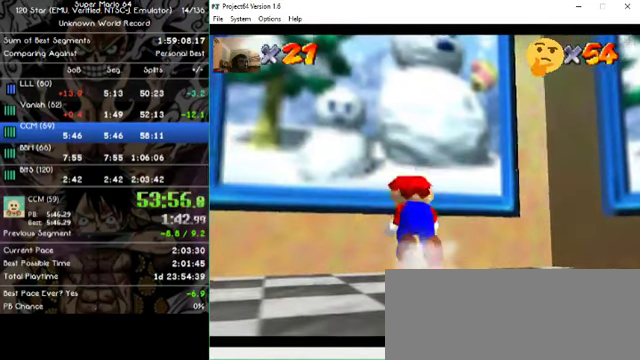
{"dt_ms": 500, "buttons": [], "left_stick": "up", "events": [[100, "left_stick", "up"]]}
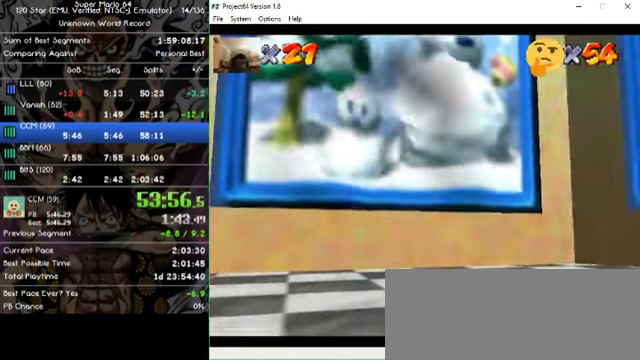
{"dt_ms": 500, "buttons": [], "left_stick": "center", "events": [[100, "left_stick", "center"]]}
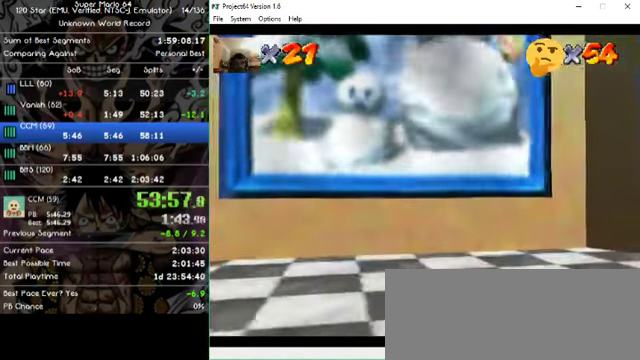
{"dt_ms": 500, "buttons": [], "left_stick": "center", "events": []}
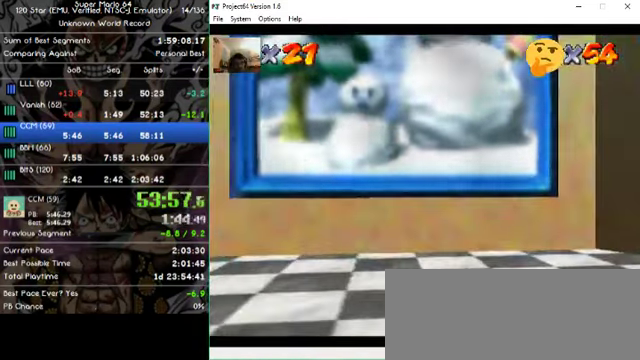
{"dt_ms": 500, "buttons": [], "left_stick": "center", "events": []}
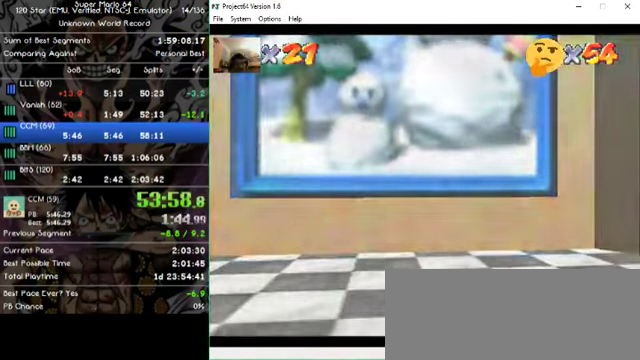
{"dt_ms": 500, "buttons": [], "left_stick": "center", "events": []}
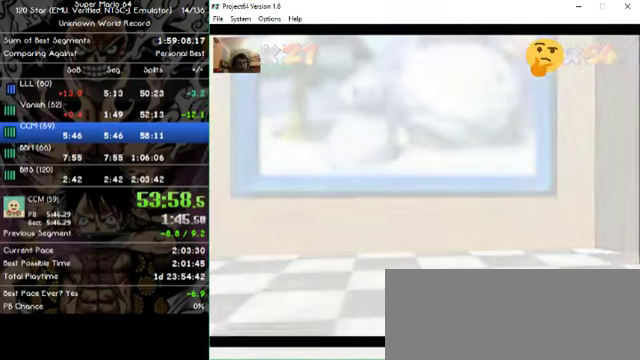
{"dt_ms": 500, "buttons": [], "left_stick": "center", "events": []}
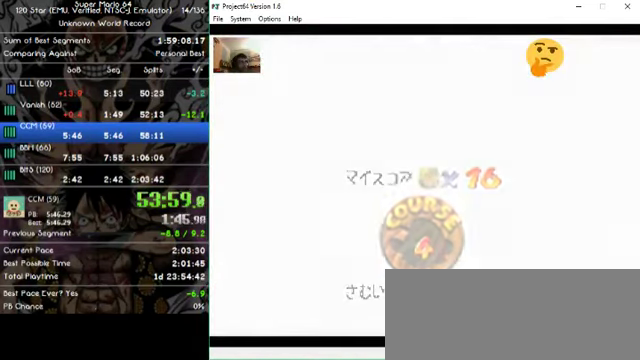
{"dt_ms": 500, "buttons": [], "left_stick": "center", "events": []}
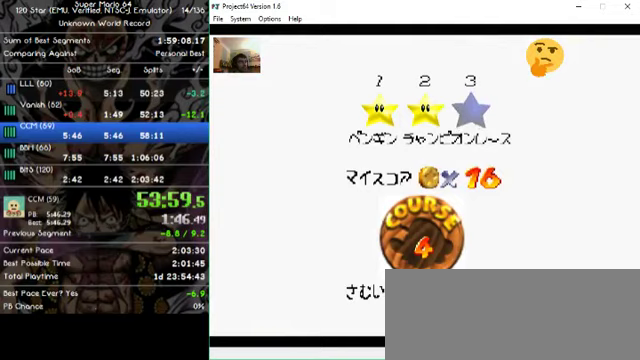
{"dt_ms": 500, "buttons": [], "left_stick": "center", "events": []}
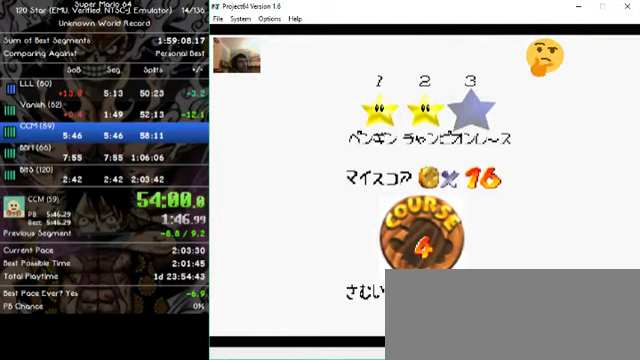
{"dt_ms": 500, "buttons": [], "left_stick": "center", "events": []}
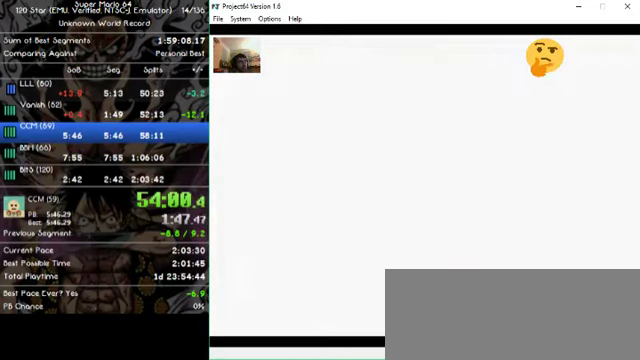
{"dt_ms": 500, "buttons": [], "left_stick": "center", "events": []}
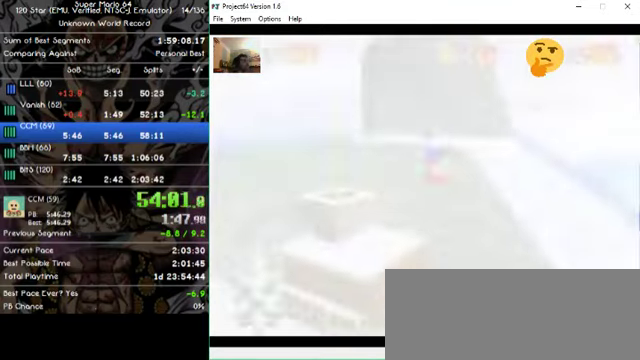
{"dt_ms": 1000, "buttons": [], "left_stick": "up", "events": [[800, "left_stick", "up"]]}
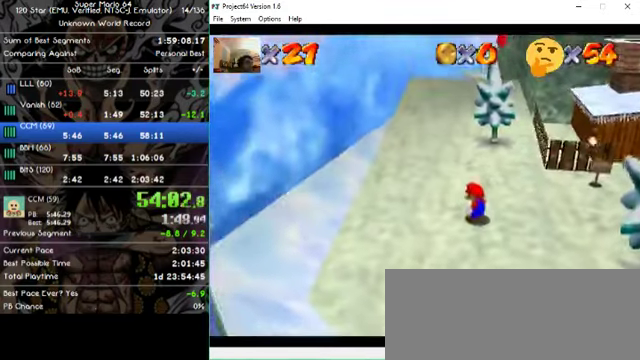
{"dt_ms": 500, "buttons": [], "left_stick": "up", "events": []}
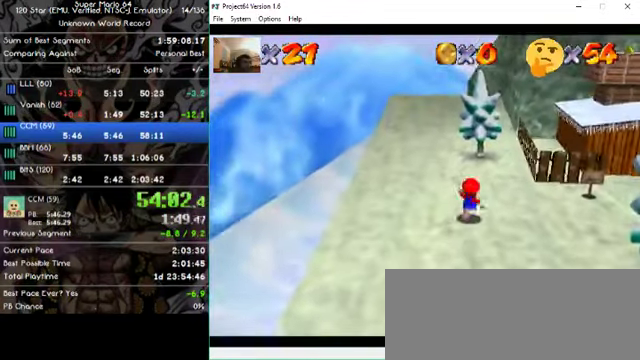
{"dt_ms": 1000, "buttons": [], "left_stick": "up-left"}
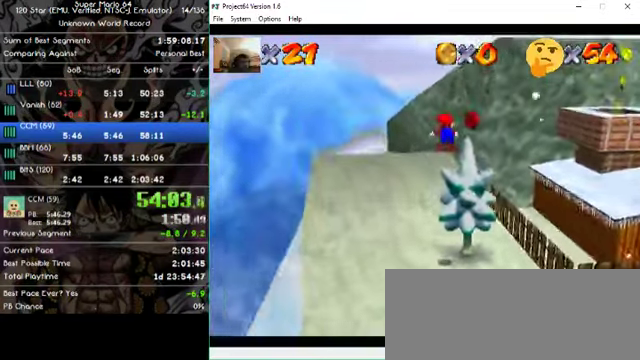
{"dt_ms": 500, "buttons": [], "left_stick": "left", "events": [[33, "left_stick", "left"]]}
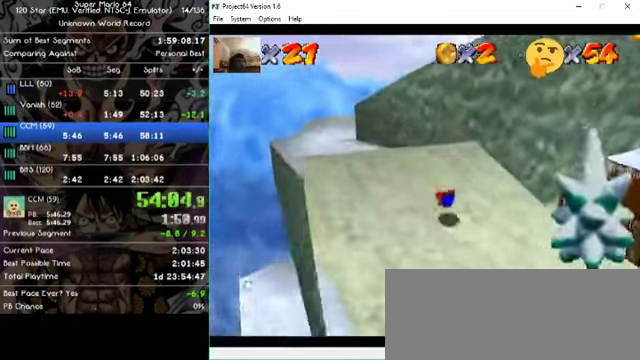
{"dt_ms": 500, "buttons": [], "left_stick": "left", "events": []}
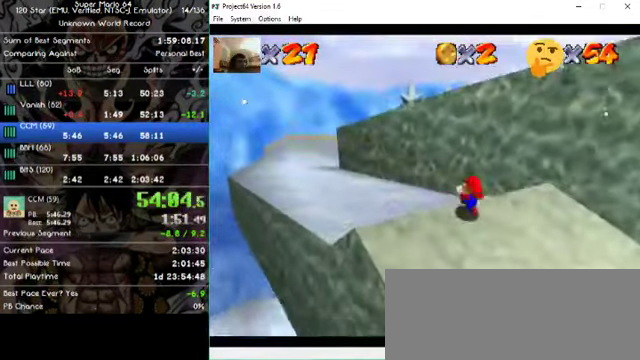
{"dt_ms": 500, "buttons": [], "left_stick": "up-left", "events": [[433, "left_stick", "up-left"]]}
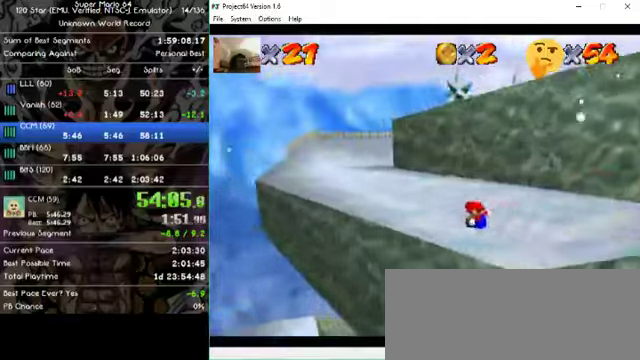
{"dt_ms": 500, "buttons": [], "left_stick": "up-right", "events": [[200, "left_stick", "up"], [400, "left_stick", "up-right"]]}